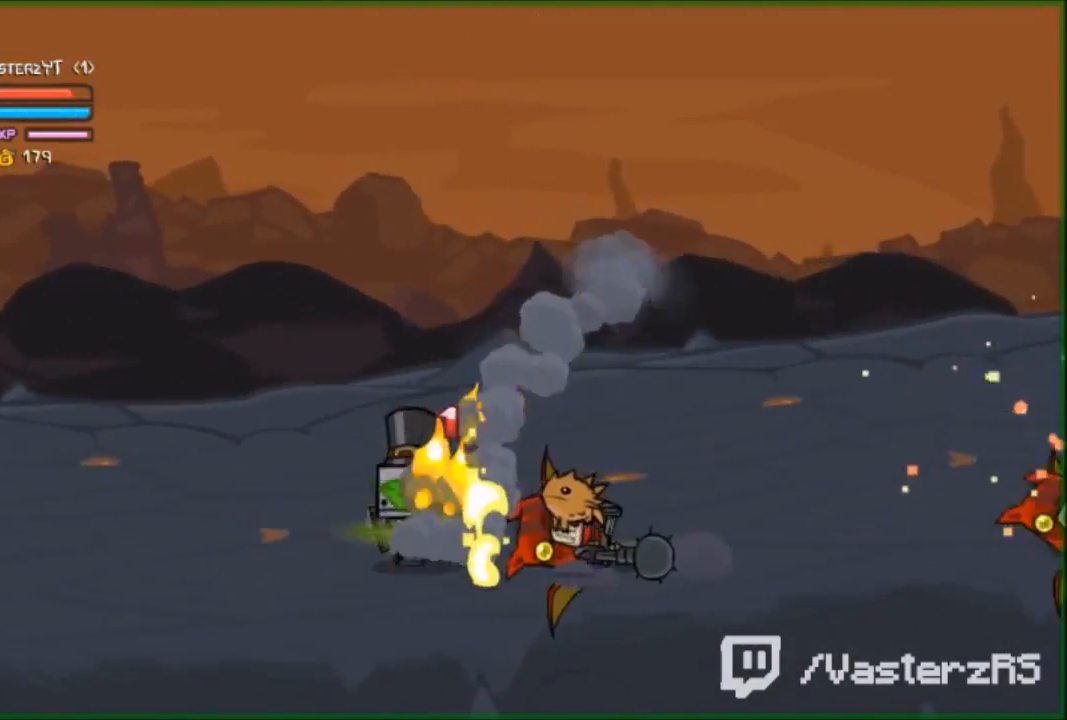
Gameplay with a controller (Xbox layout); each line is a JSON object with the inputs held at the frame after it. "events" lists button and stick changes between this image and that frame as [ms after this image, input, new state], when the widget could be followed in between. Not read: right_stick.
{"buttons": ["R2"], "left_stick": "down-left", "events": [[200, "left_stick", "left"], [333, "left_stick", "down-left"]]}
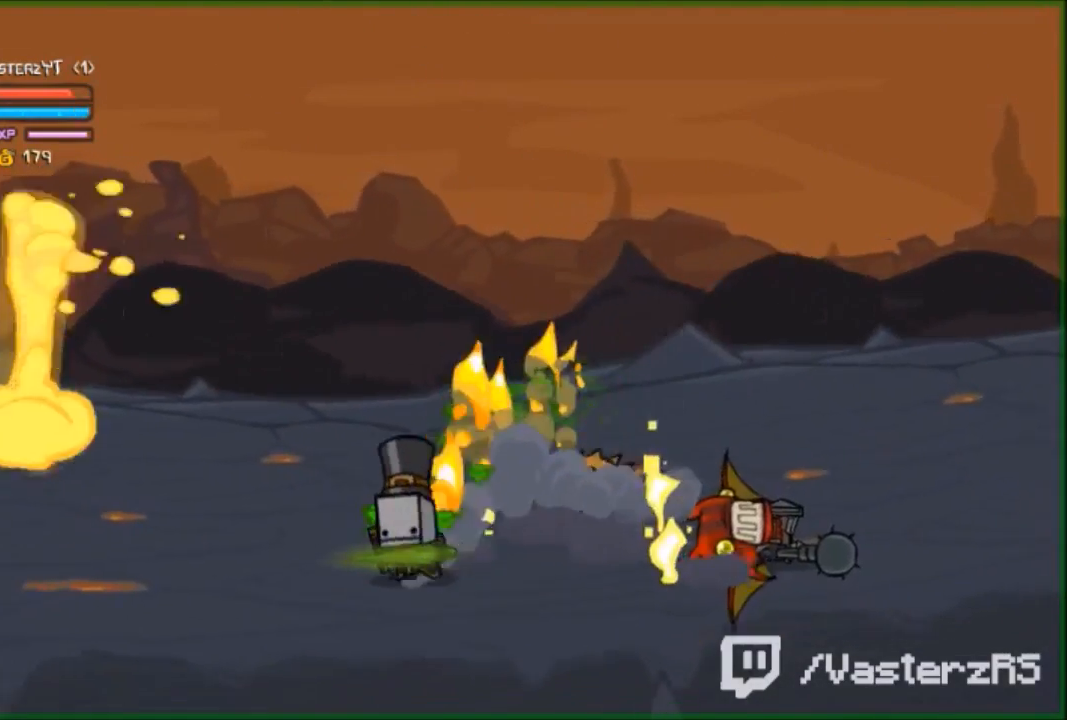
{"buttons": [], "left_stick": "left", "events": [[33, "left_stick", "right"], [67, "B", "down"], [100, "left_stick", "center"], [200, "B", "up"], [233, "R2", "up"], [367, "left_stick", "left"]]}
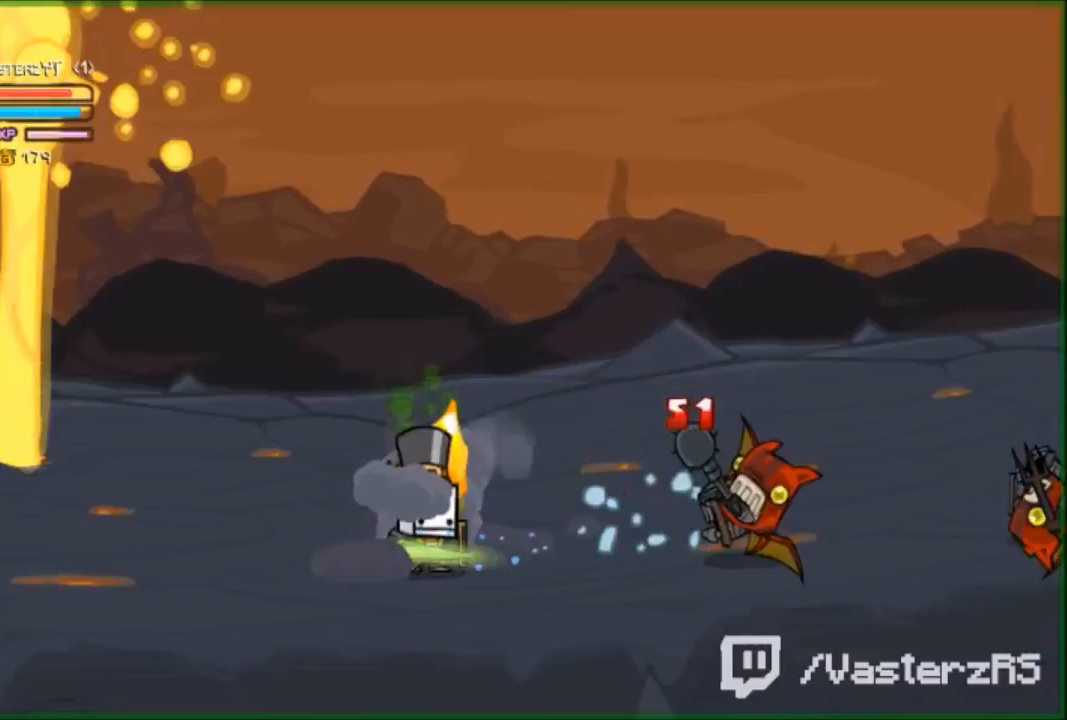
{"buttons": ["R2"], "left_stick": "right", "events": [[433, "R2", "down"], [433, "left_stick", "right"]]}
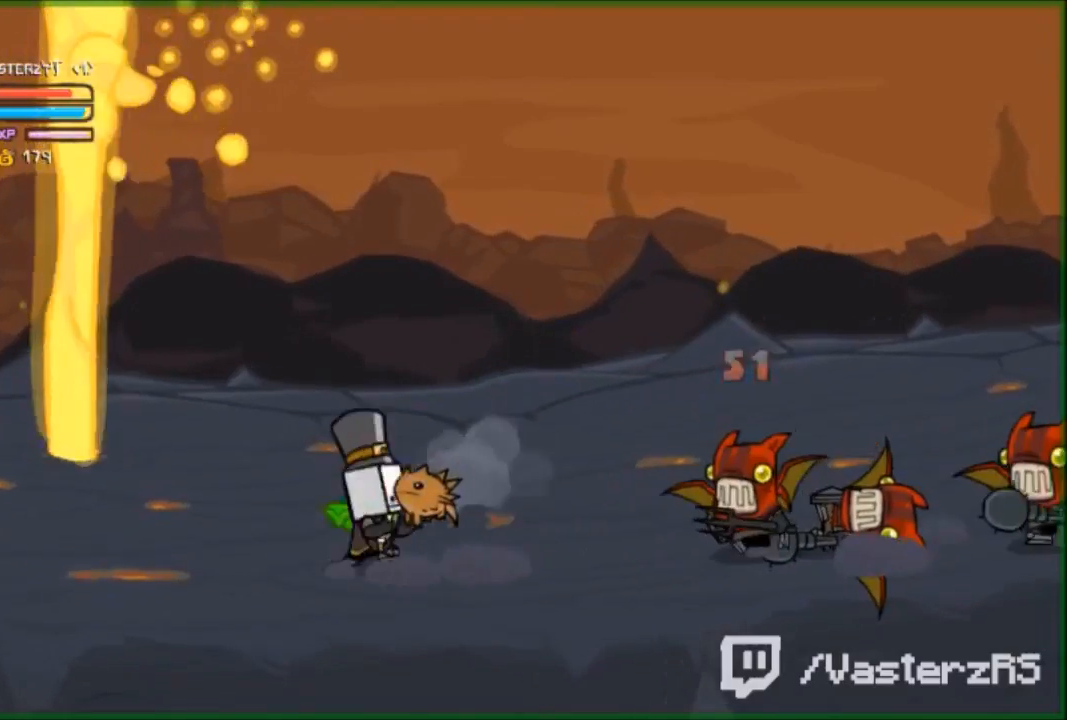
{"buttons": [], "left_stick": "left", "events": [[33, "B", "down"], [67, "left_stick", "center"], [133, "B", "up"], [167, "R2", "up"], [333, "left_stick", "left"]]}
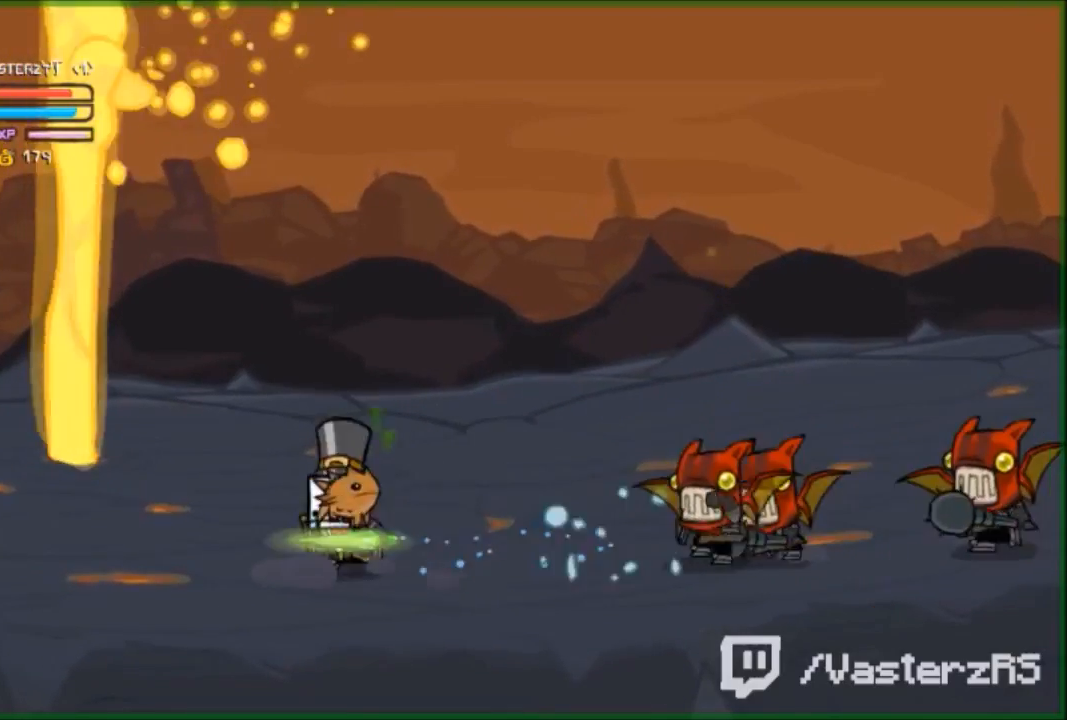
{"buttons": ["R2"], "left_stick": "right", "events": [[433, "left_stick", "right"], [467, "R2", "down"]]}
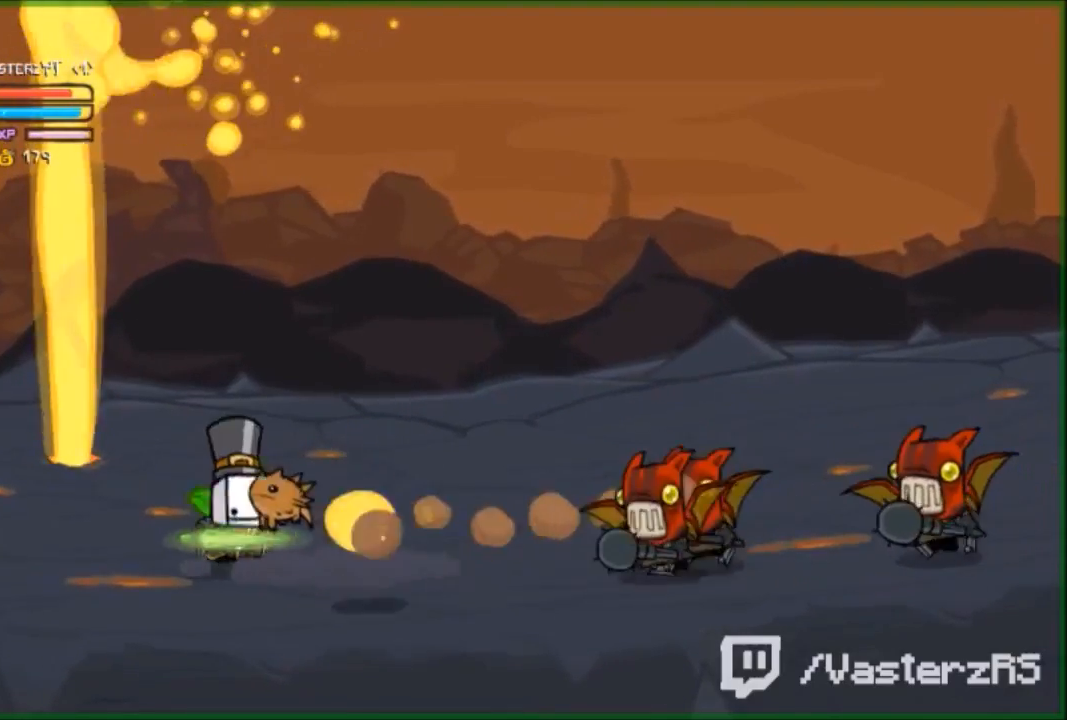
{"buttons": [], "left_stick": "down-right", "events": [[33, "left_stick", "up"], [67, "R2", "up"], [133, "A", "down"], [233, "A", "up"], [233, "left_stick", "left"], [300, "left_stick", "down-left"], [400, "left_stick", "down"], [500, "left_stick", "down-right"]]}
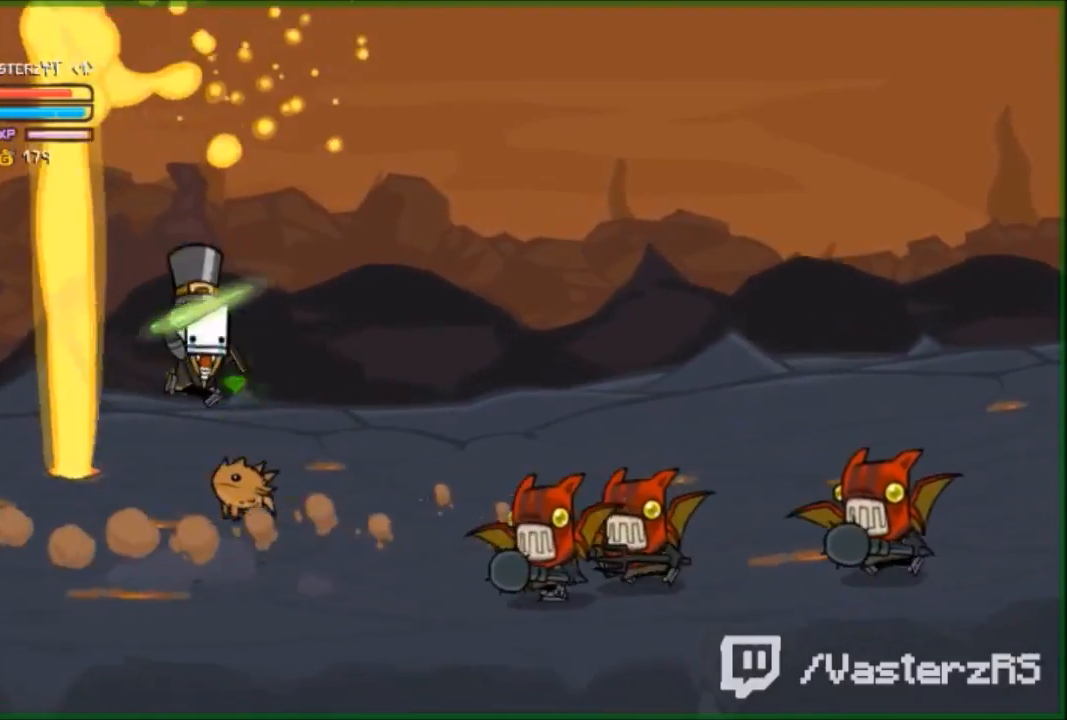
{"buttons": ["Y", "R2"], "left_stick": "right", "events": [[200, "R2", "down"], [200, "Y", "down"], [233, "Y", "up"], [233, "left_stick", "center"], [333, "Y", "down"], [400, "Y", "up"], [500, "Y", "down"], [500, "left_stick", "right"]]}
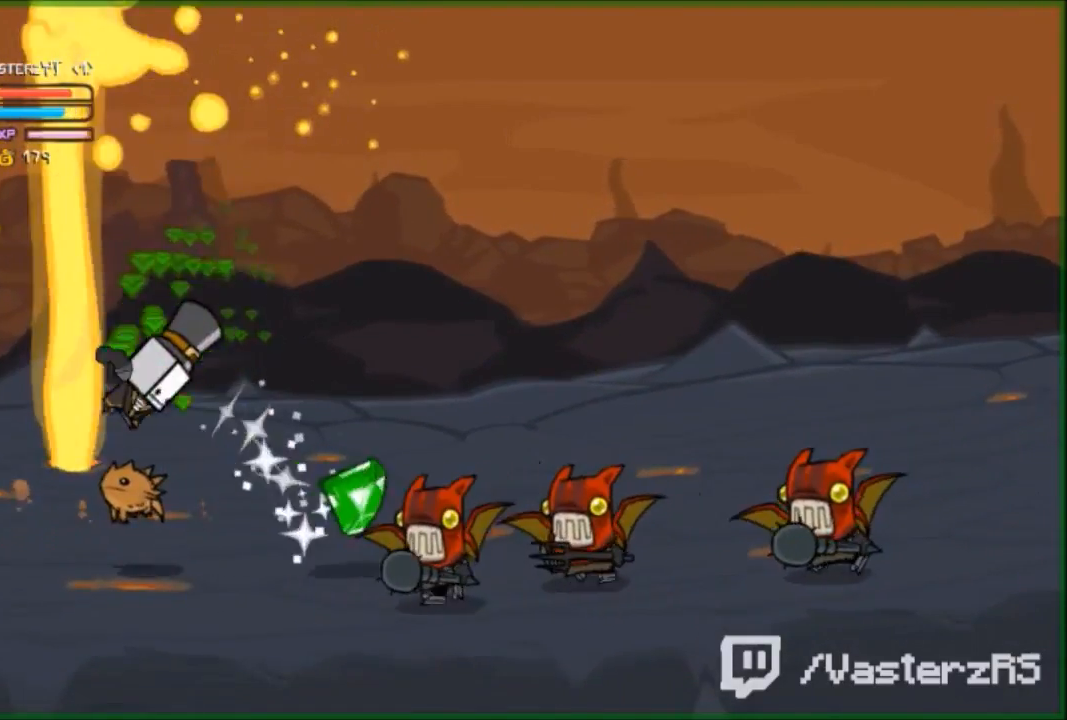
{"buttons": ["R2"], "left_stick": "right", "events": [[100, "Y", "up"], [167, "Y", "down"], [167, "left_stick", "down-right"], [333, "Y", "up"], [367, "Y", "down"], [467, "Y", "up"], [500, "left_stick", "right"]]}
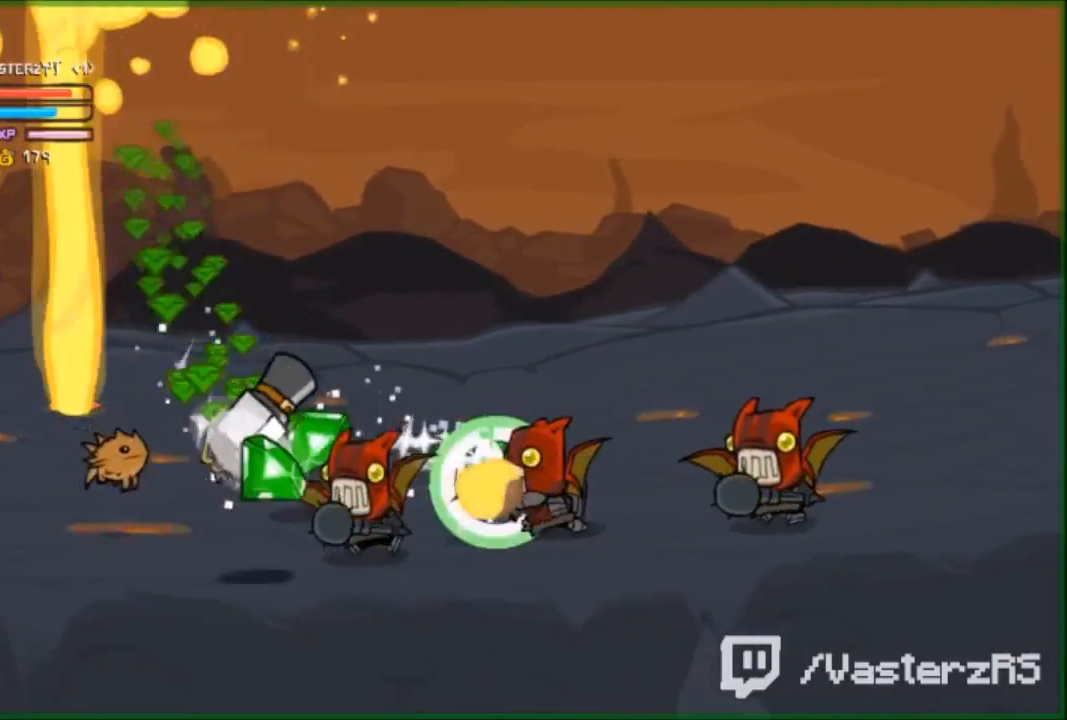
{"buttons": ["Y", "R2"], "left_stick": "up", "events": [[33, "Y", "down"], [133, "Y", "up"], [167, "Y", "down"], [267, "Y", "up"], [300, "left_stick", "up"], [333, "Y", "down"], [467, "Y", "up"], [500, "Y", "down"]]}
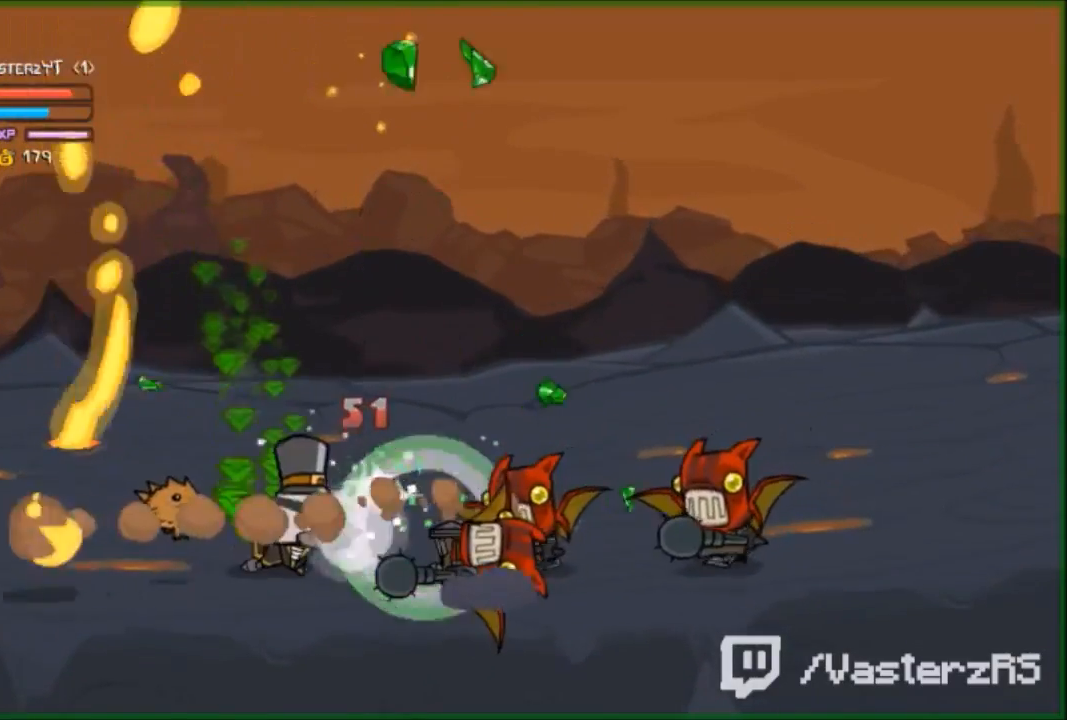
{"buttons": [], "left_stick": "left", "events": [[100, "Y", "up"], [100, "left_stick", "left"], [267, "R2", "up"]]}
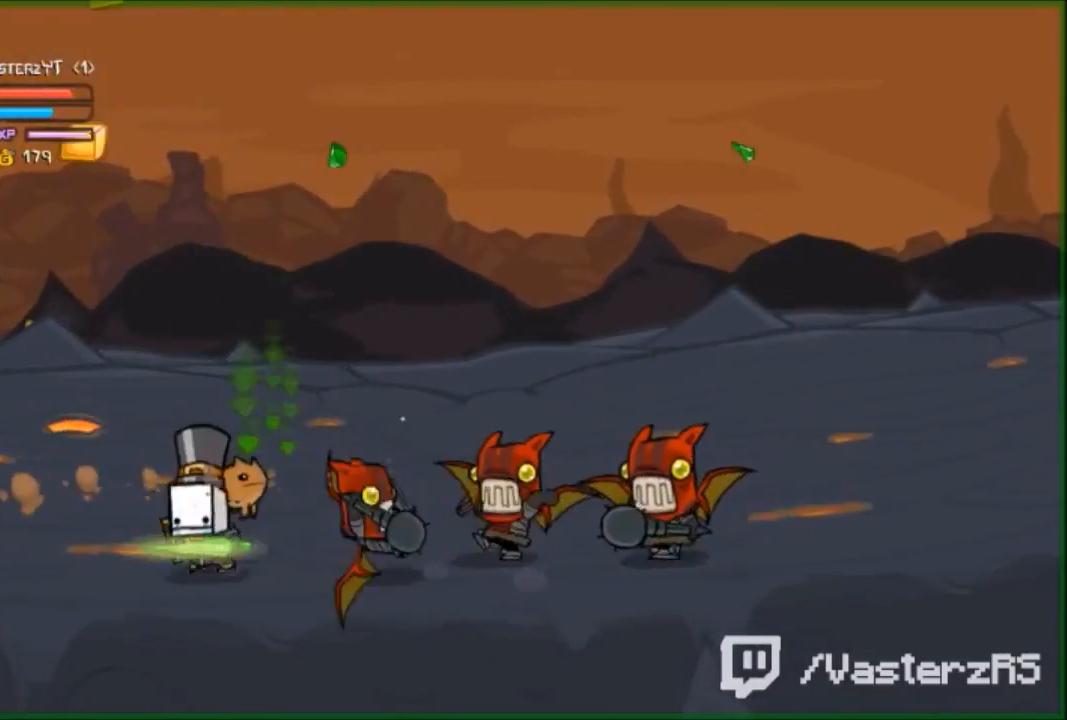
{"buttons": ["Y", "R2"], "left_stick": "right", "events": [[67, "A", "down"], [200, "A", "up"], [267, "left_stick", "right"], [300, "R2", "down"], [300, "Y", "down"], [400, "Y", "up"], [433, "Y", "down"]]}
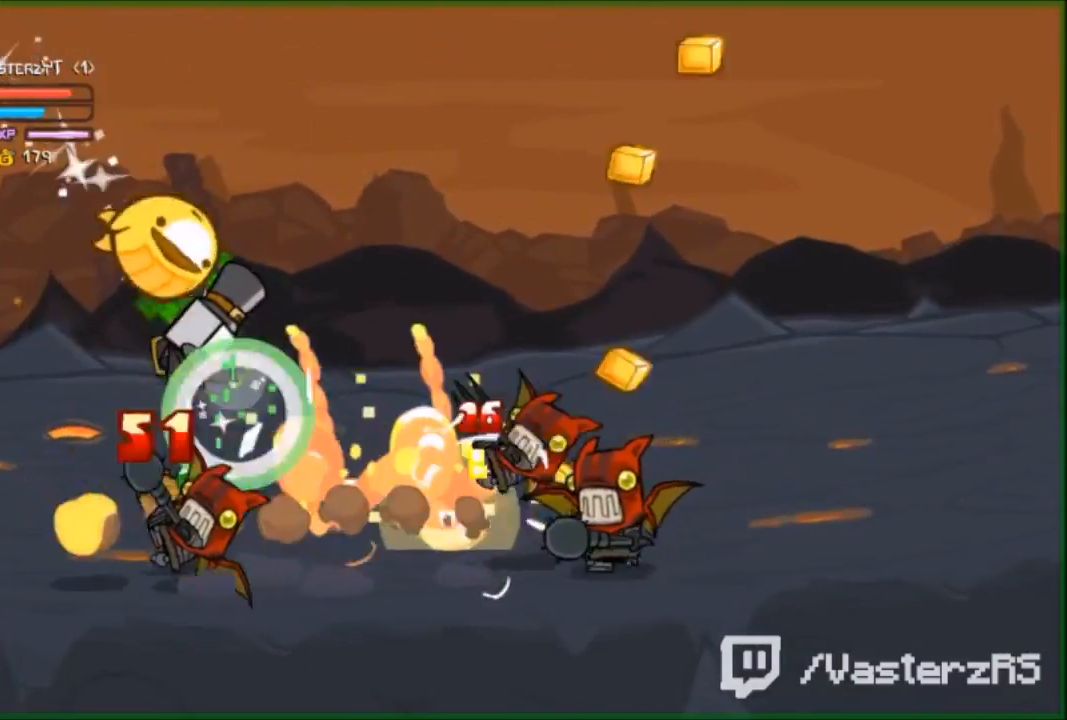
{"buttons": ["Y", "R2"], "left_stick": "right", "events": [[33, "Y", "up"], [133, "Y", "down"], [200, "Y", "up"], [333, "Y", "down"], [400, "Y", "up"], [467, "Y", "down"]]}
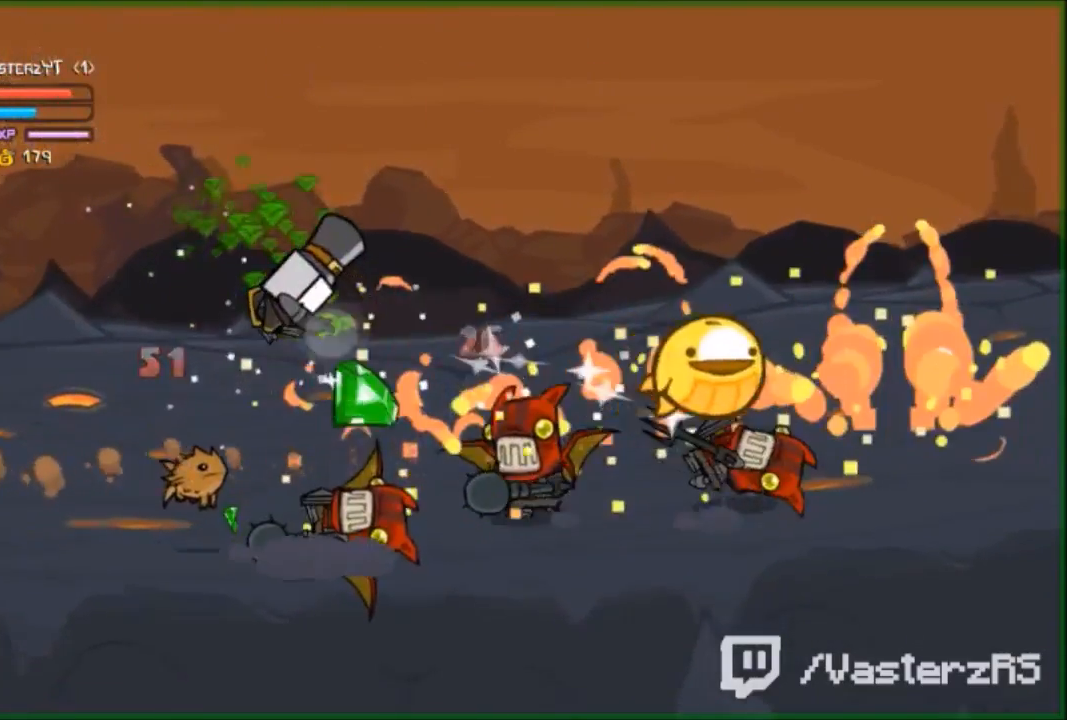
{"buttons": ["R2"], "left_stick": "left", "events": [[67, "Y", "up"], [133, "Y", "down"], [167, "left_stick", "center"], [200, "Y", "up"], [300, "Y", "down"], [400, "Y", "up"], [467, "left_stick", "left"]]}
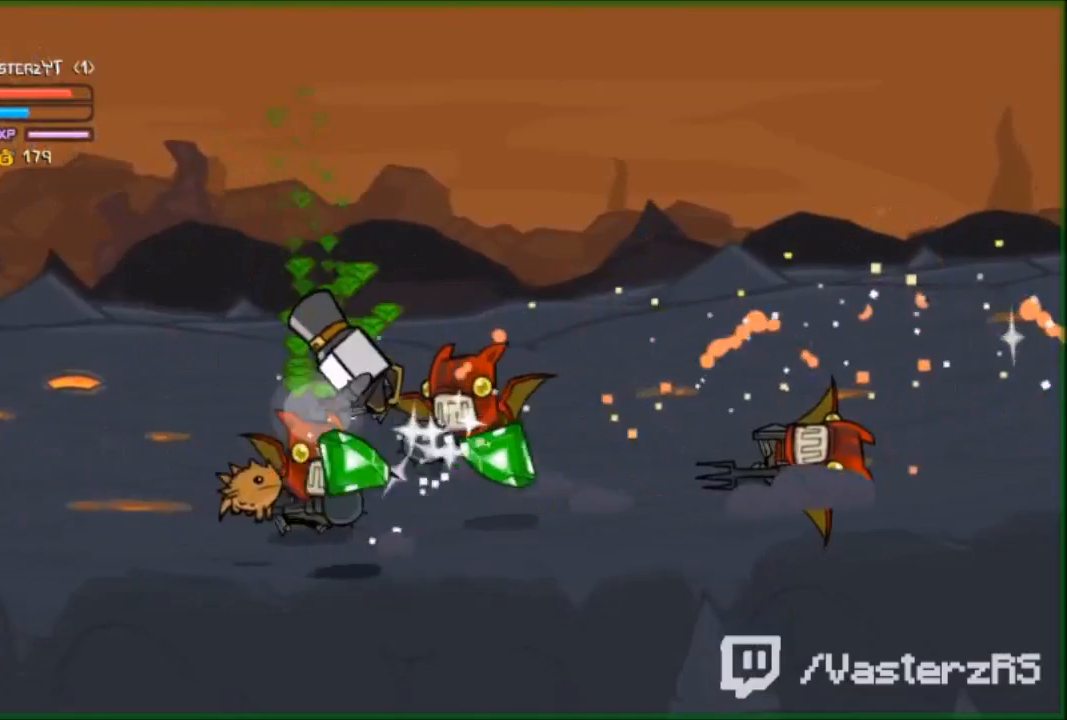
{"buttons": [], "left_stick": "left", "events": [[33, "R2", "up"]]}
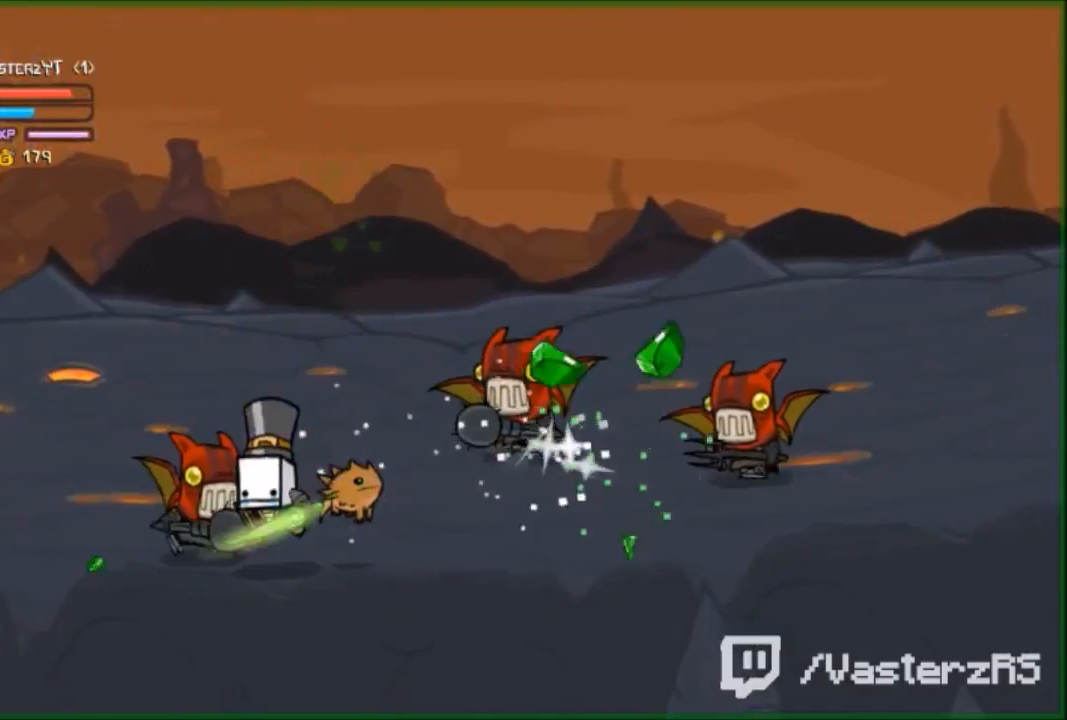
{"buttons": ["Y", "R2"], "left_stick": "right", "events": [[100, "A", "down"], [133, "left_stick", "up-left"], [200, "A", "up"], [300, "R2", "down"], [300, "Y", "down"], [467, "Y", "up"], [500, "Y", "down"], [500, "left_stick", "right"]]}
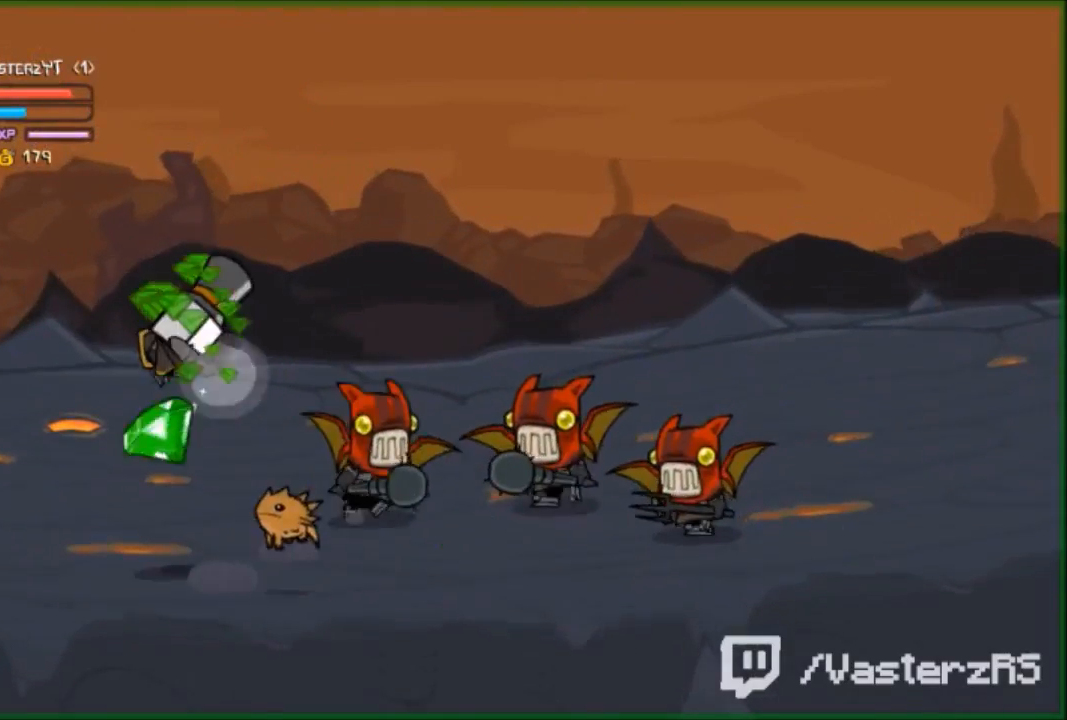
{"buttons": ["R2"], "left_stick": "right", "events": [[133, "Y", "up"], [167, "Y", "down"], [267, "Y", "up"], [433, "Y", "down"], [500, "Y", "up"]]}
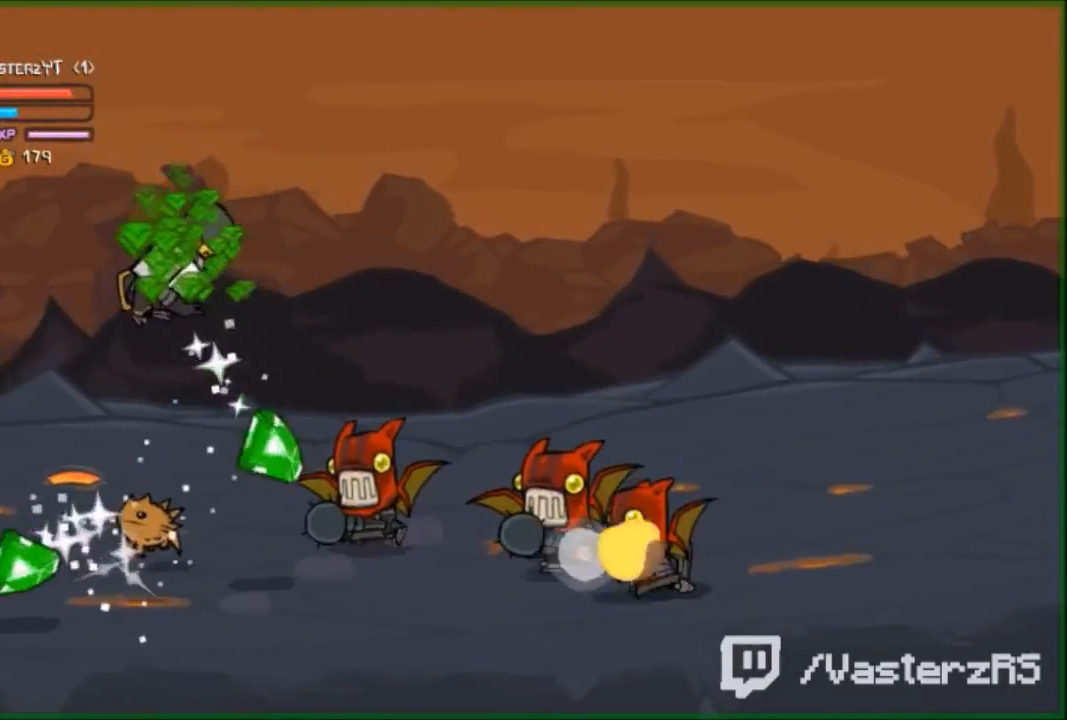
{"buttons": ["R2"], "left_stick": "right", "events": [[33, "Y", "down"], [133, "Y", "up"], [233, "Y", "down"], [233, "left_stick", "center"], [267, "Y", "up"], [367, "Y", "down"], [433, "Y", "up"], [433, "left_stick", "right"]]}
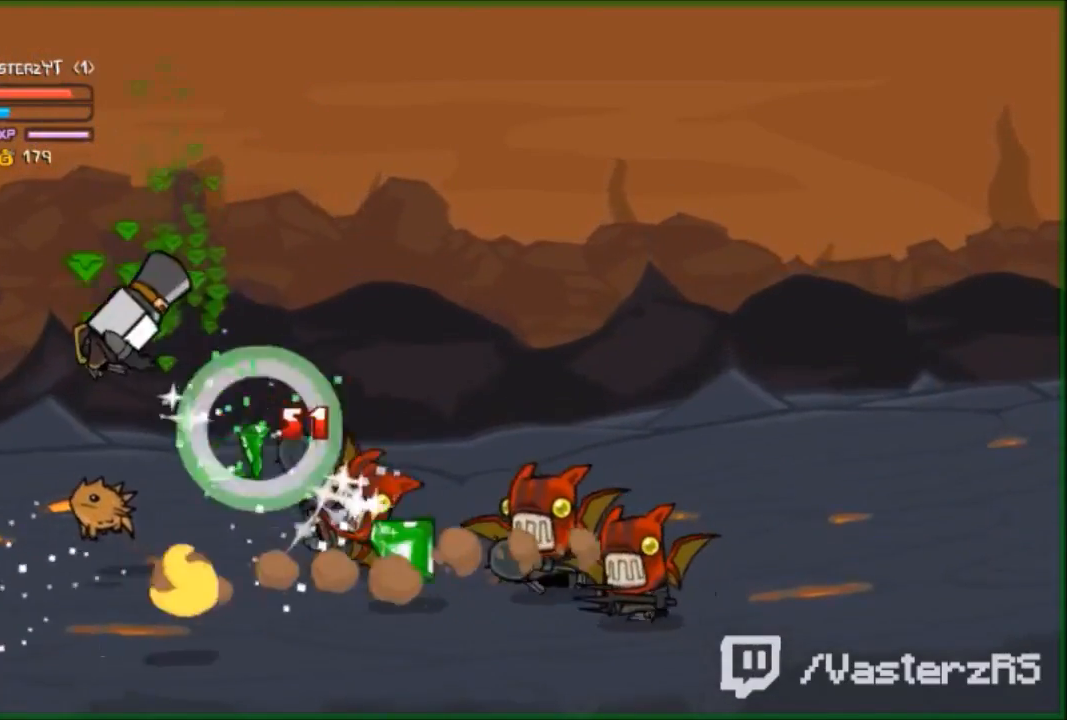
{"buttons": ["R2"], "left_stick": "down-left", "events": [[33, "Y", "down"], [167, "Y", "up"], [200, "Y", "down"], [233, "left_stick", "center"], [300, "Y", "up"], [367, "Y", "down"], [500, "Y", "up"], [500, "left_stick", "down-left"]]}
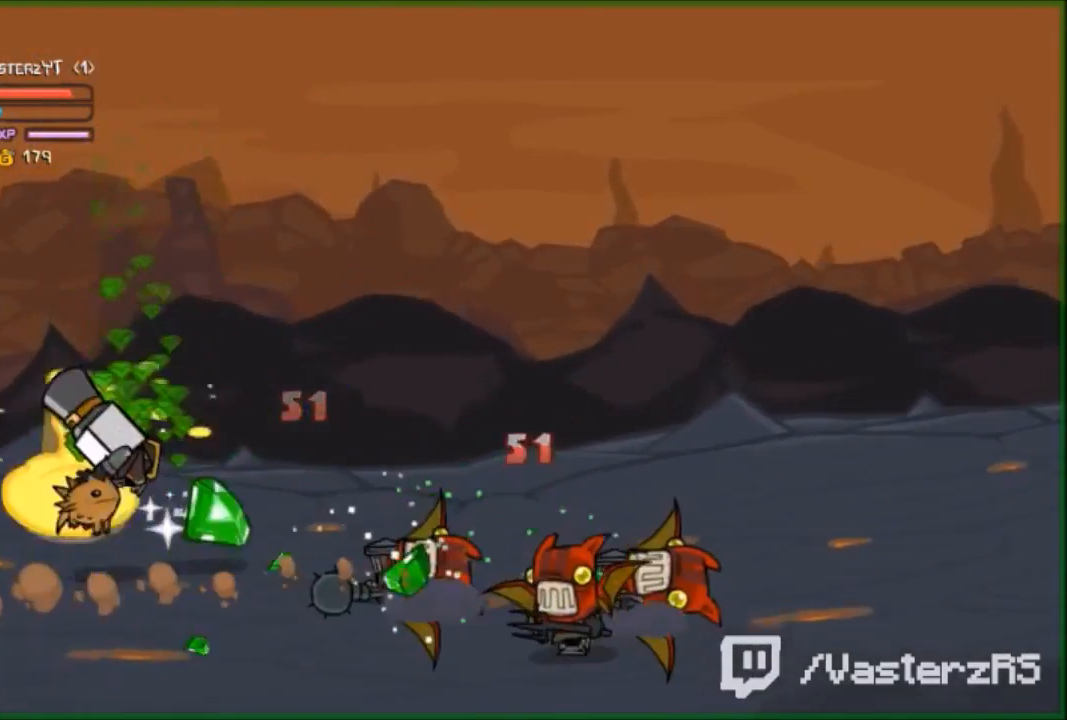
{"buttons": ["A"], "left_stick": "down-right", "events": [[67, "R2", "up"], [433, "A", "down"], [433, "left_stick", "down-right"]]}
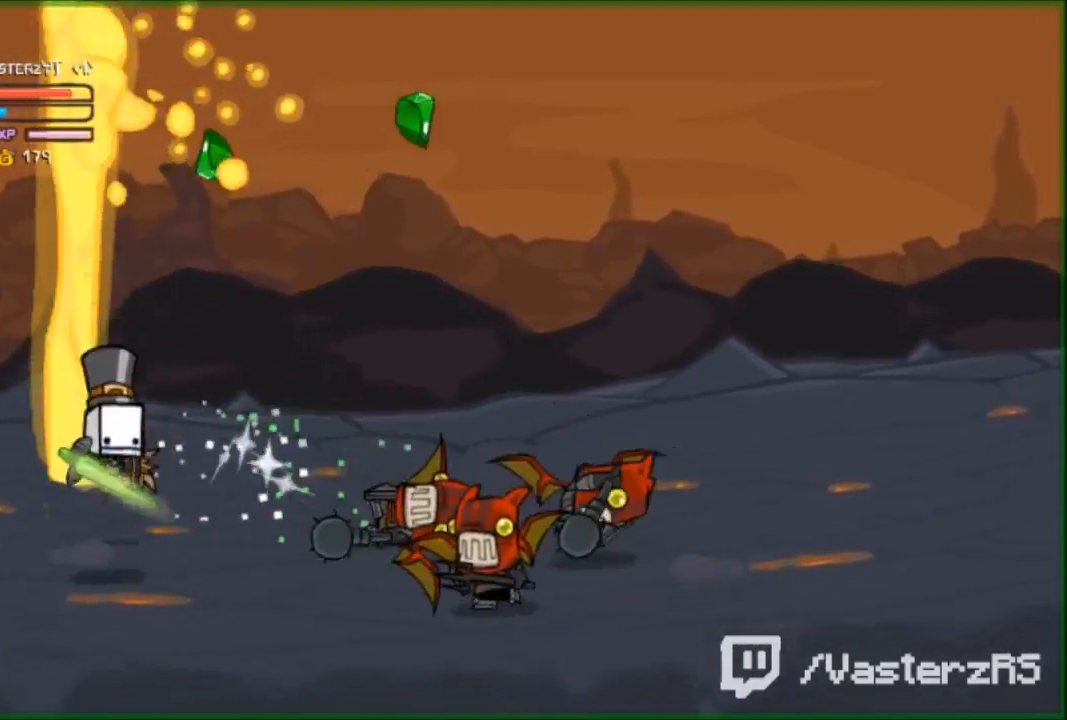
{"buttons": ["R2"], "left_stick": "right", "events": [[67, "A", "up"], [100, "R2", "down"], [167, "Y", "down"], [300, "Y", "up"], [300, "left_stick", "right"], [400, "Y", "down"], [433, "Y", "up"]]}
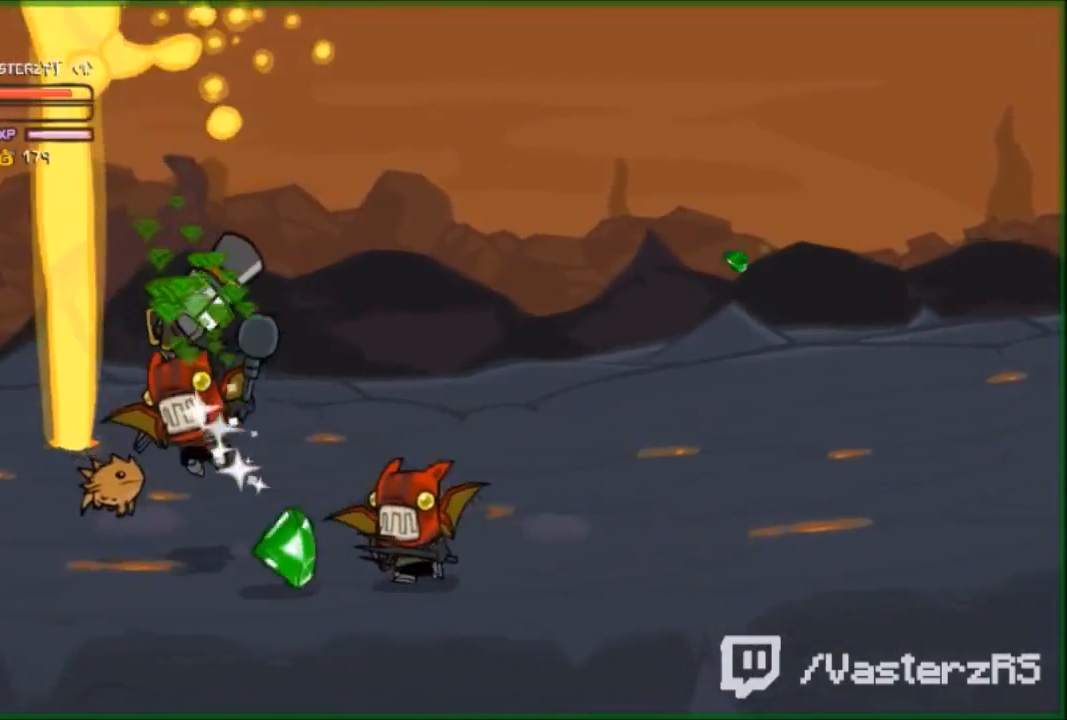
{"buttons": ["R2"], "left_stick": "right", "events": [[33, "Y", "down"], [100, "Y", "up"], [167, "Y", "down"], [233, "Y", "up"], [400, "Y", "down"], [433, "Y", "up"]]}
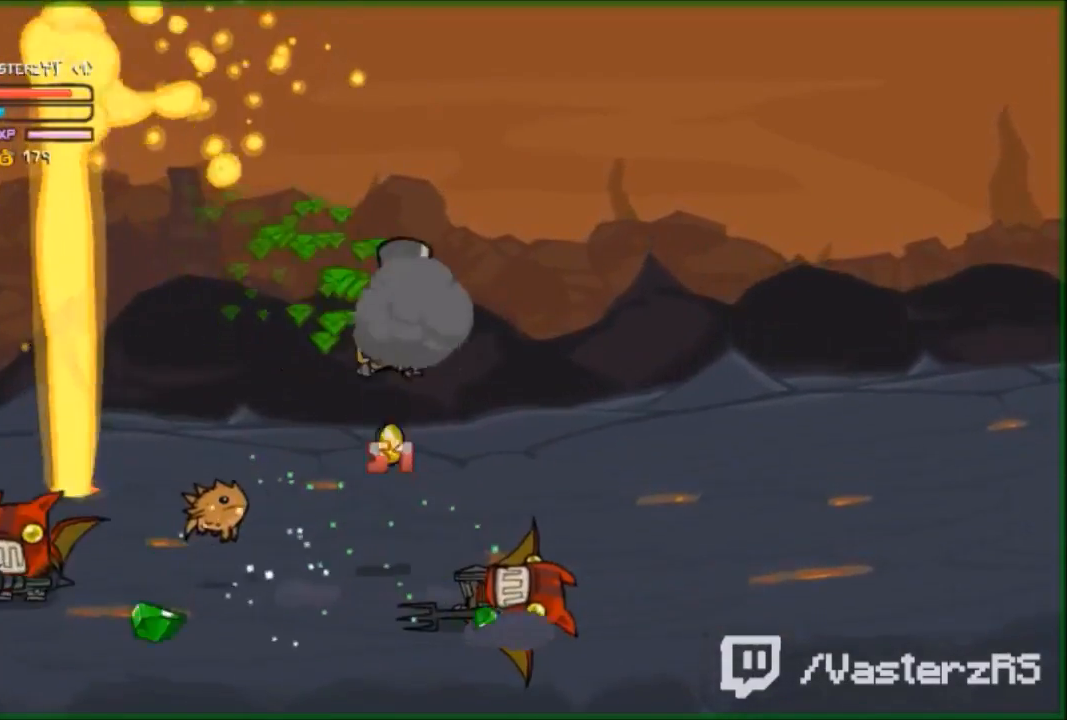
{"buttons": [], "left_stick": "right", "events": [[67, "Y", "down"], [133, "Y", "up"], [233, "R2", "up"]]}
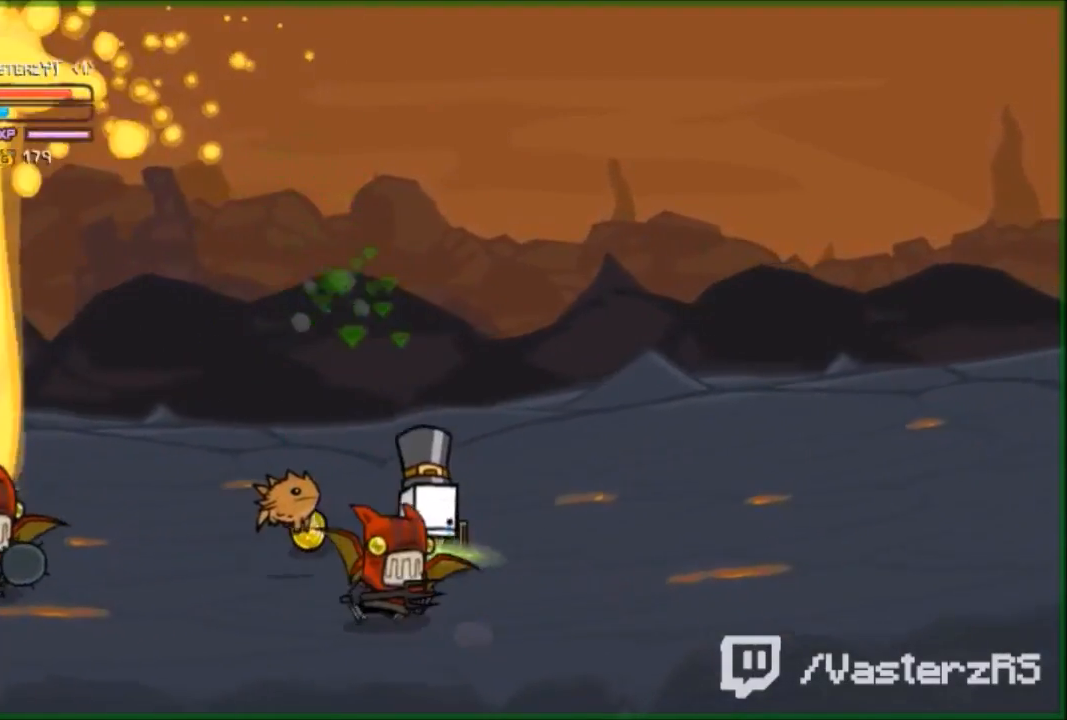
{"buttons": [], "left_stick": "right", "events": []}
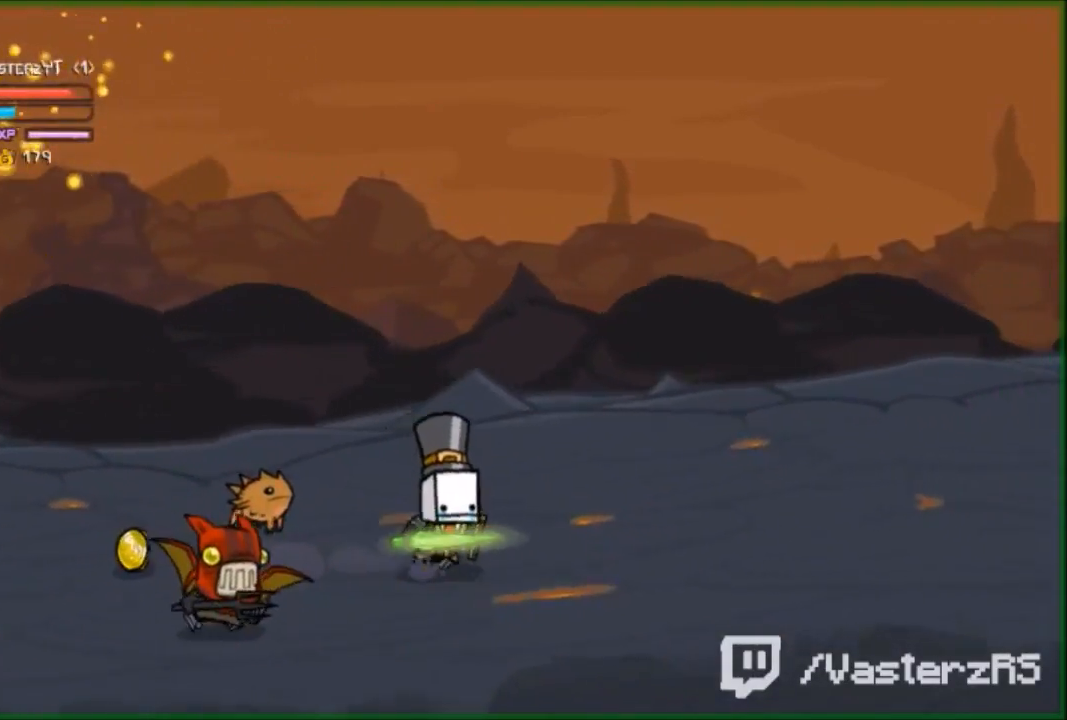
{"buttons": [], "left_stick": "right", "events": []}
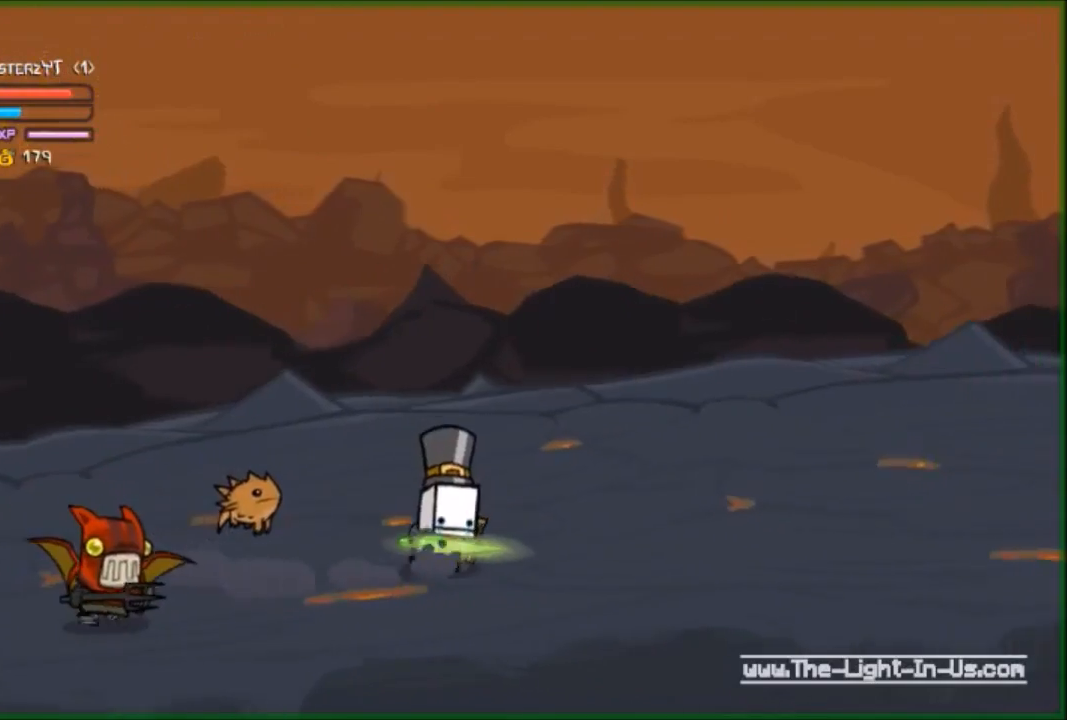
{"buttons": ["A"], "left_stick": "down-left", "events": [[400, "left_stick", "down"], [467, "A", "down"], [467, "left_stick", "down-left"]]}
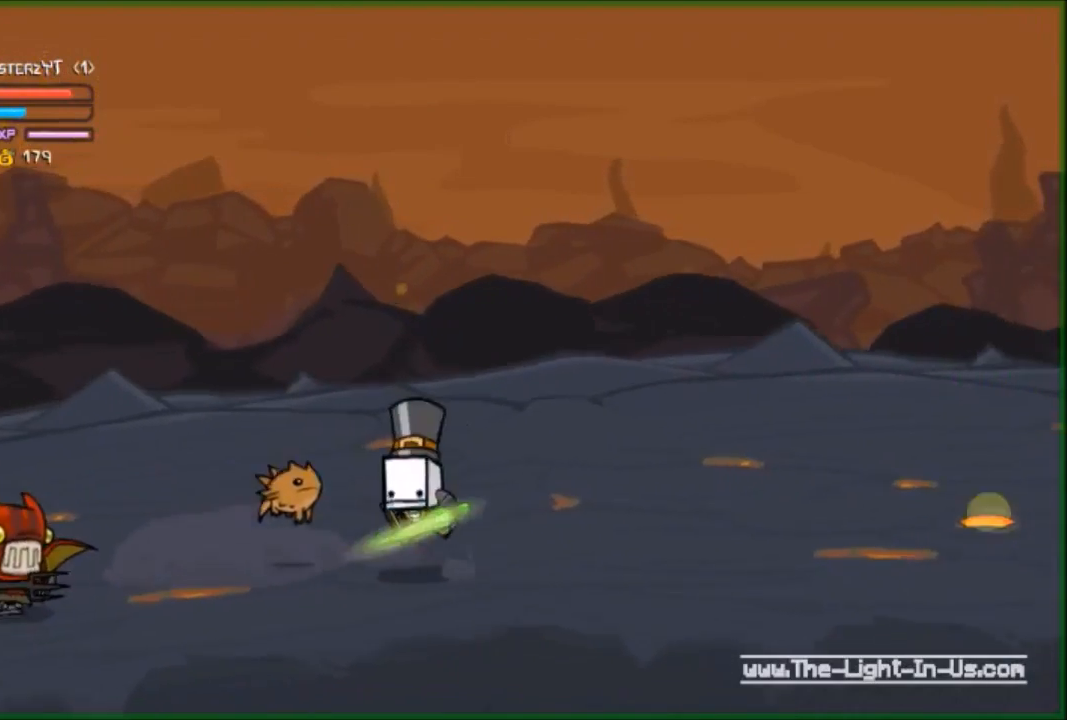
{"buttons": ["Y", "R2"], "left_stick": "left", "events": [[33, "A", "up"], [133, "R2", "down"], [200, "Y", "down"], [200, "left_stick", "center"], [267, "Y", "up"], [300, "Y", "down"], [400, "left_stick", "left"], [433, "Y", "up"], [500, "Y", "down"]]}
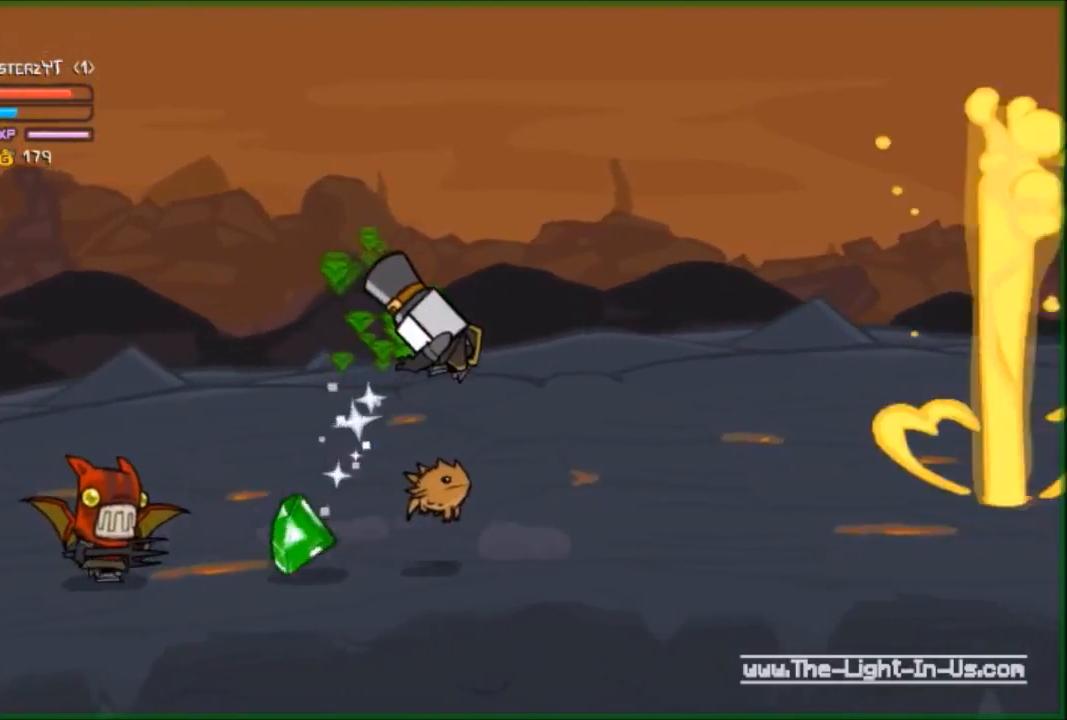
{"buttons": ["R2"], "left_stick": "center", "events": [[167, "Y", "up"], [167, "left_stick", "center"], [200, "Y", "down"], [300, "Y", "up"], [300, "left_stick", "left"], [333, "Y", "down"], [433, "Y", "up"], [467, "left_stick", "center"]]}
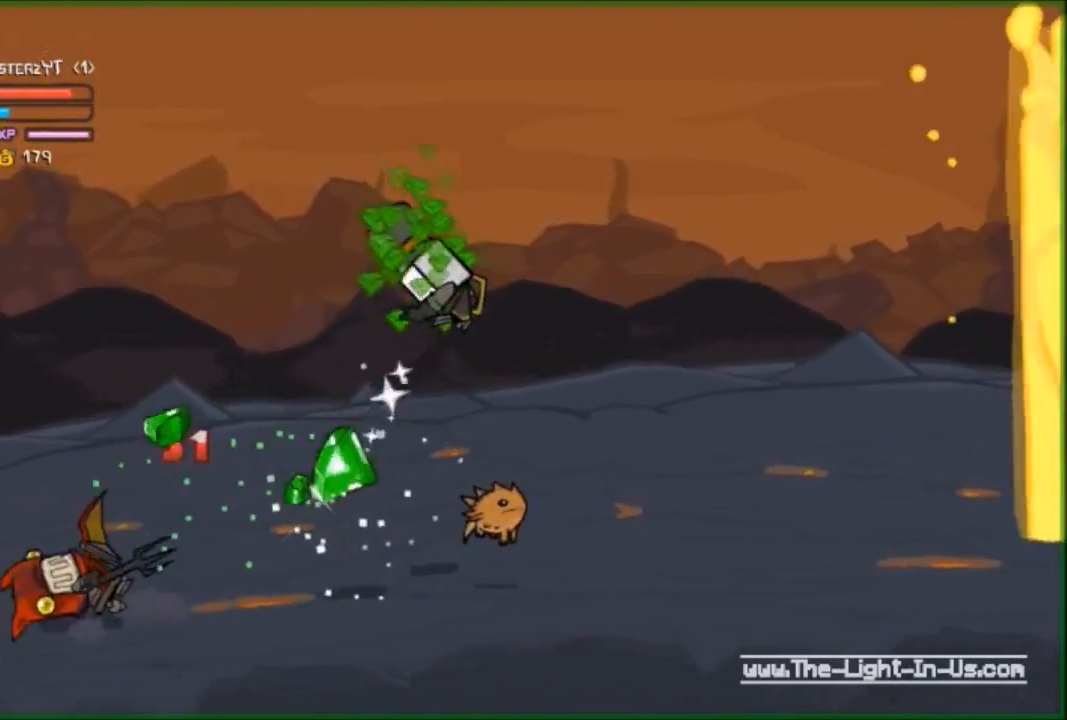
{"buttons": [], "left_stick": "right", "events": [[33, "Y", "down"], [100, "Y", "up"], [167, "R2", "up"], [167, "left_stick", "right"]]}
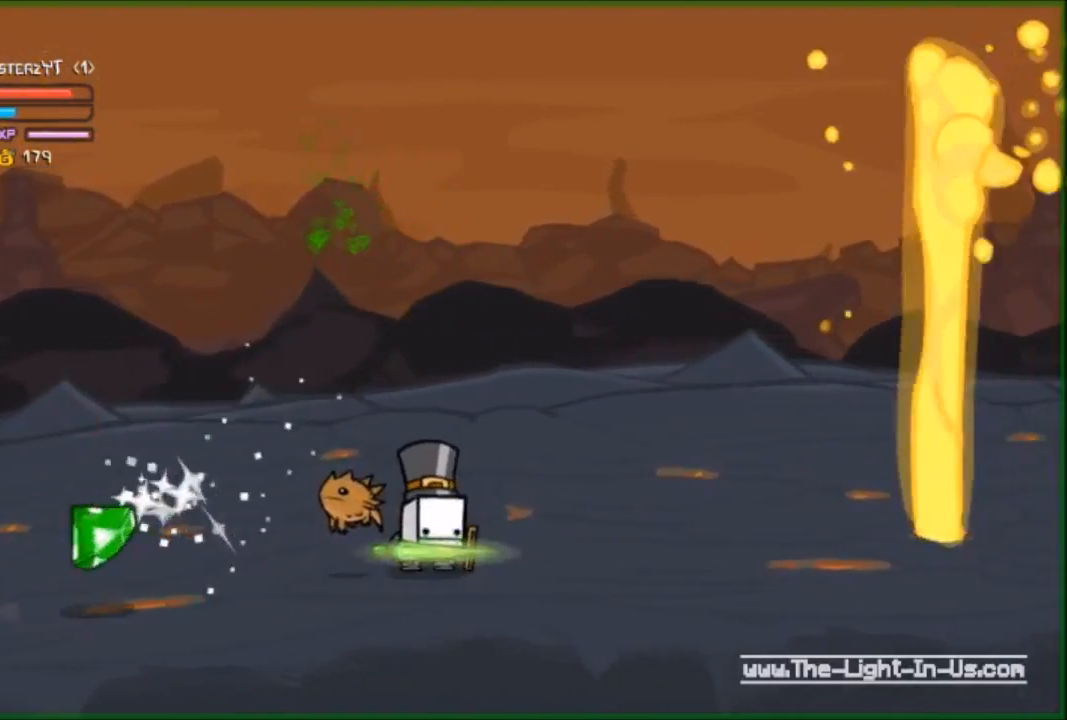
{"buttons": [], "left_stick": "left", "events": [[267, "left_stick", "down-left"], [367, "A", "down"], [367, "left_stick", "left"], [500, "A", "up"]]}
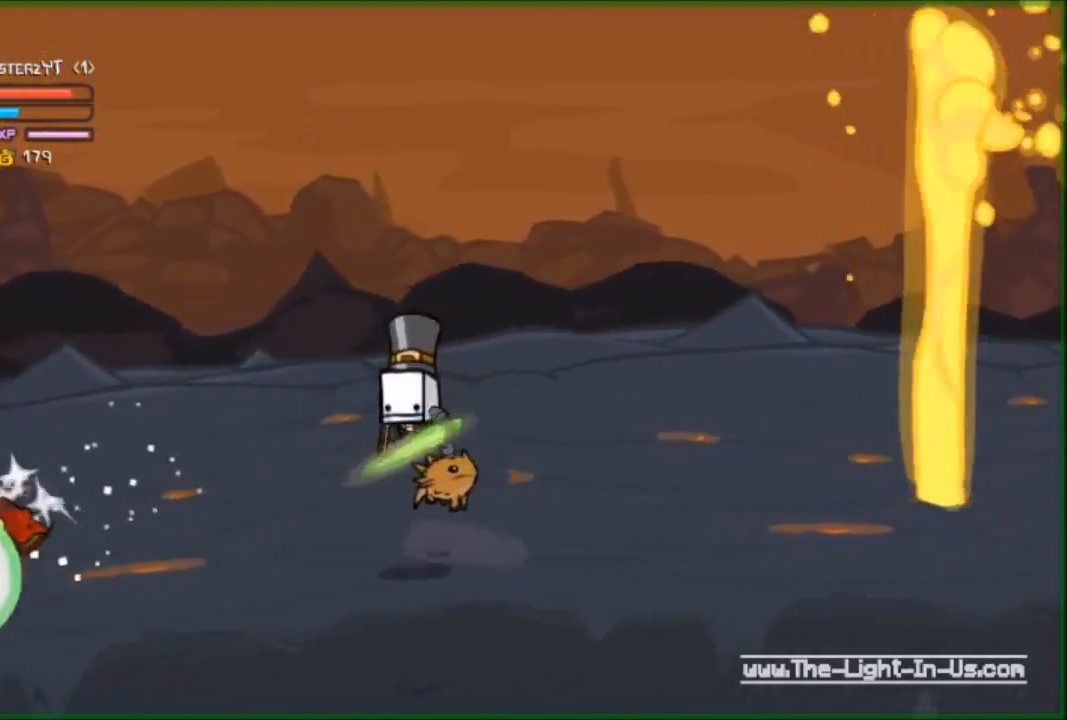
{"buttons": ["Y", "R2"], "left_stick": "left", "events": [[33, "R2", "down"], [67, "Y", "down"], [200, "Y", "up"], [233, "Y", "down"], [400, "Y", "up"], [433, "Y", "down"]]}